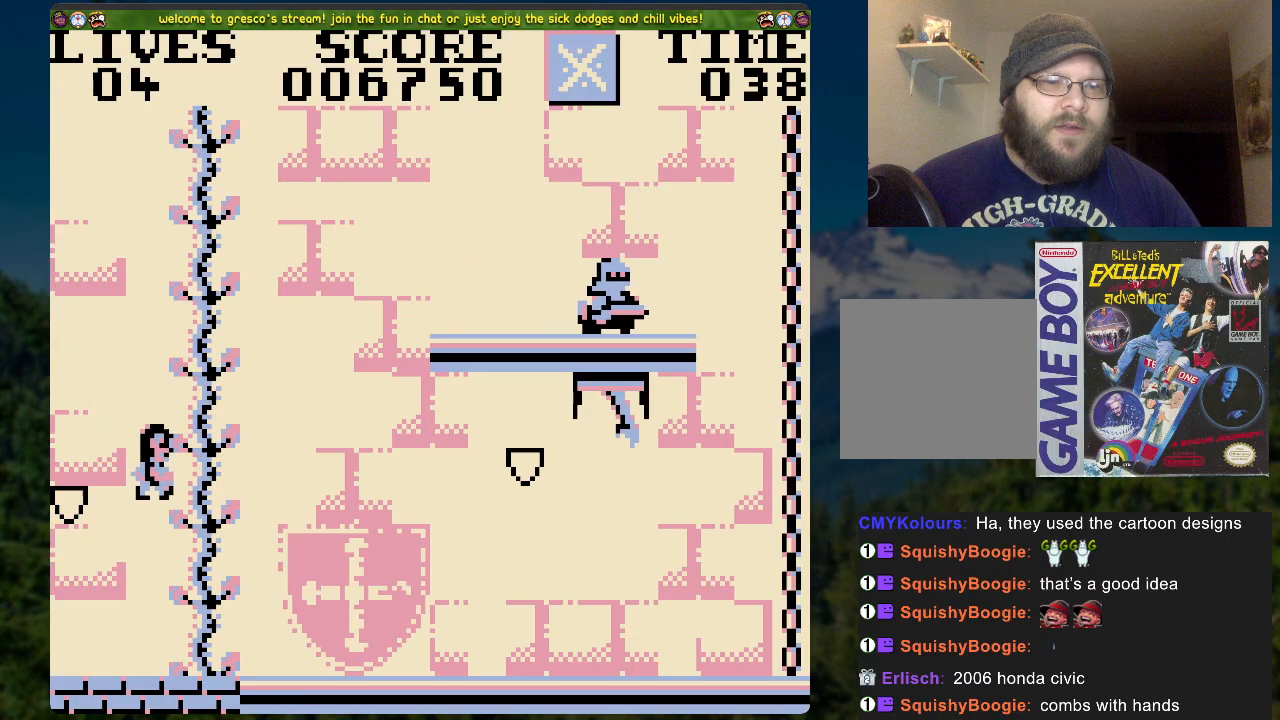
Gameplay with a controller (Xbox layout); each line is a JSON object with the inputs held at the frame after it. "events" lists button and stick changes between this image and that frame as [ms after this image, input, new state], when the widget could be followed in between.
{"buttons": [], "left_stick": "center", "right_stick": "center", "events": [[67, "DPAD_UP", "down"], [268, "DPAD_UP", "up"]]}
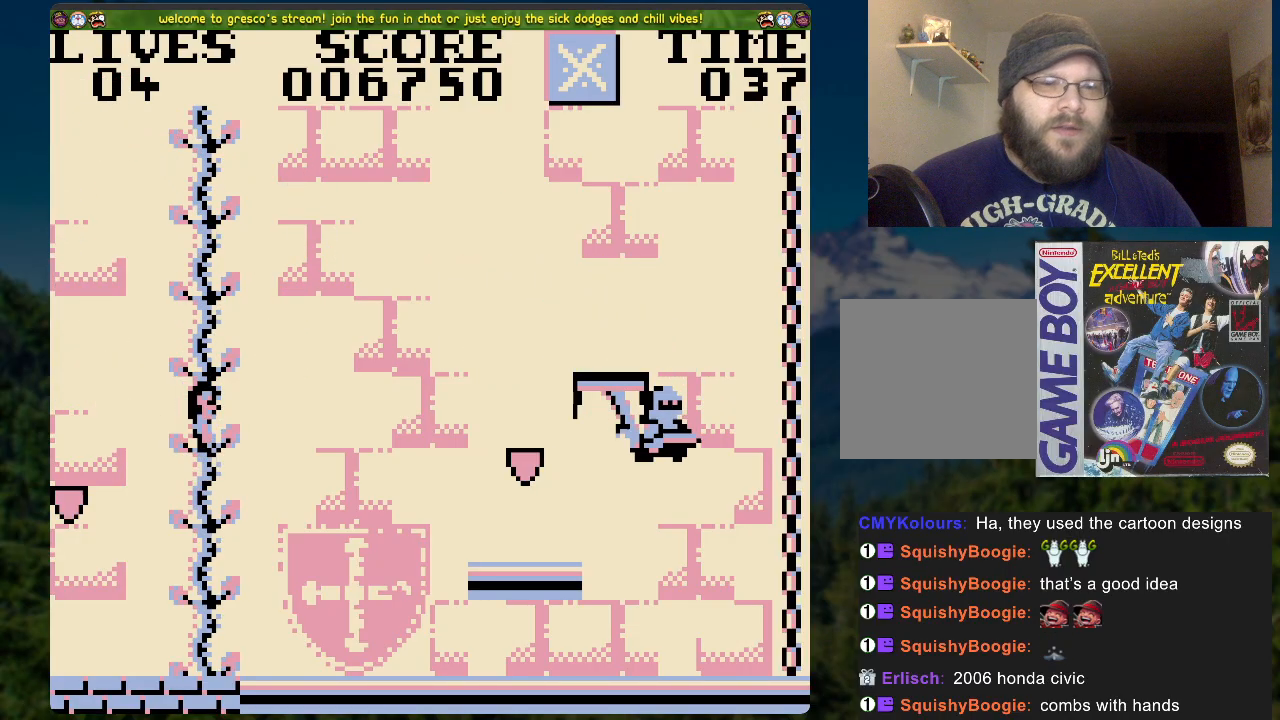
{"buttons": ["DPAD_UP"], "left_stick": "center", "right_stick": "center", "events": [[502, "DPAD_UP", "down"]]}
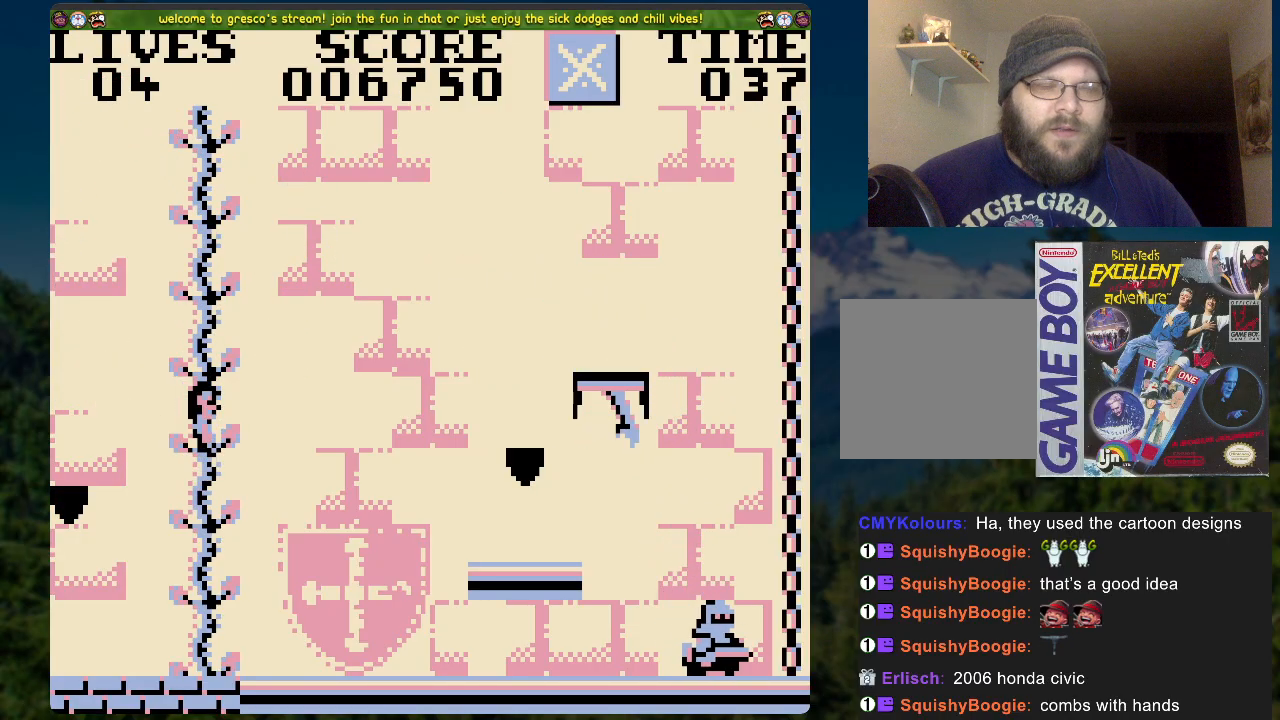
{"buttons": [], "left_stick": "center", "right_stick": "center", "events": [[134, "DPAD_UP", "up"]]}
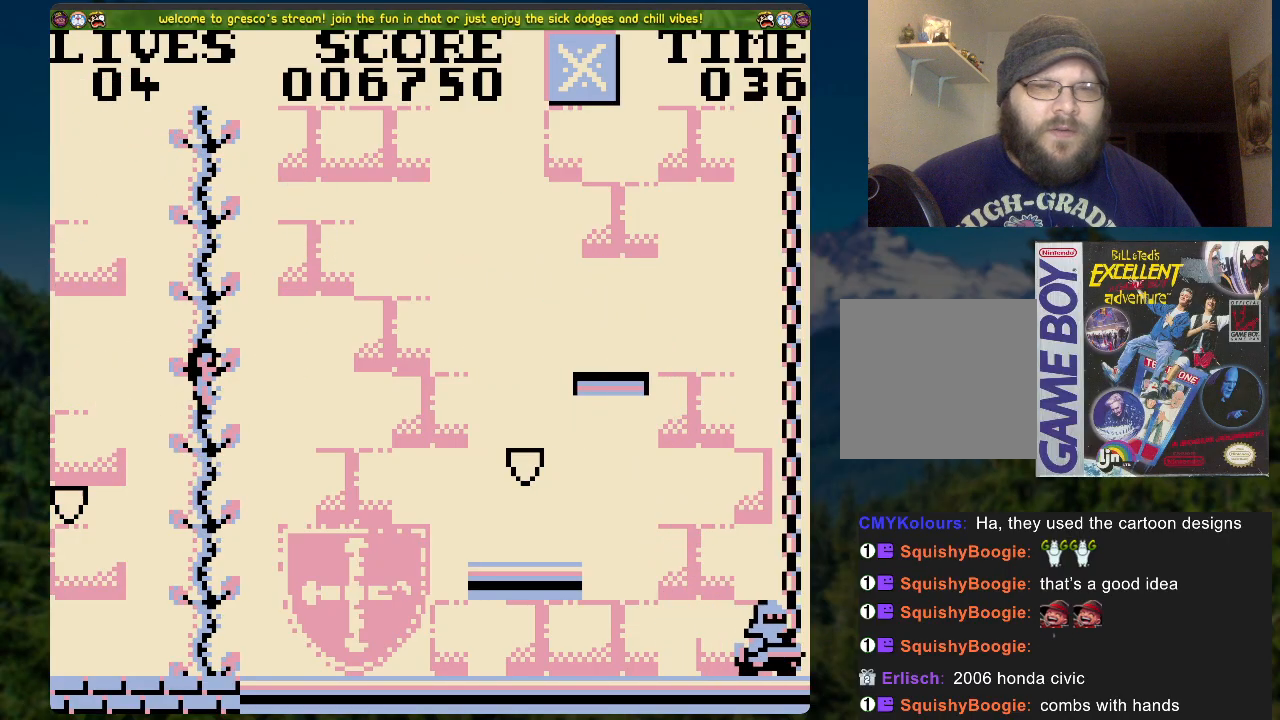
{"buttons": [], "left_stick": "center", "right_stick": "center", "events": []}
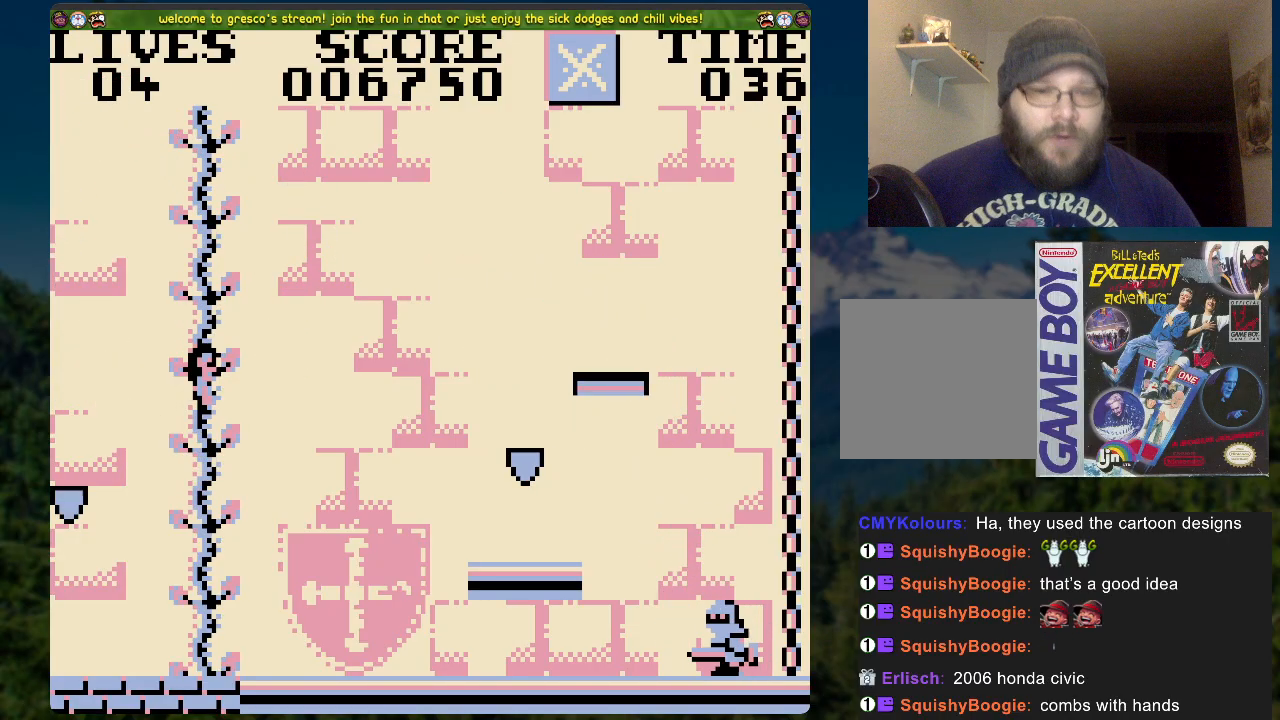
{"buttons": [], "left_stick": "center", "right_stick": "center", "events": []}
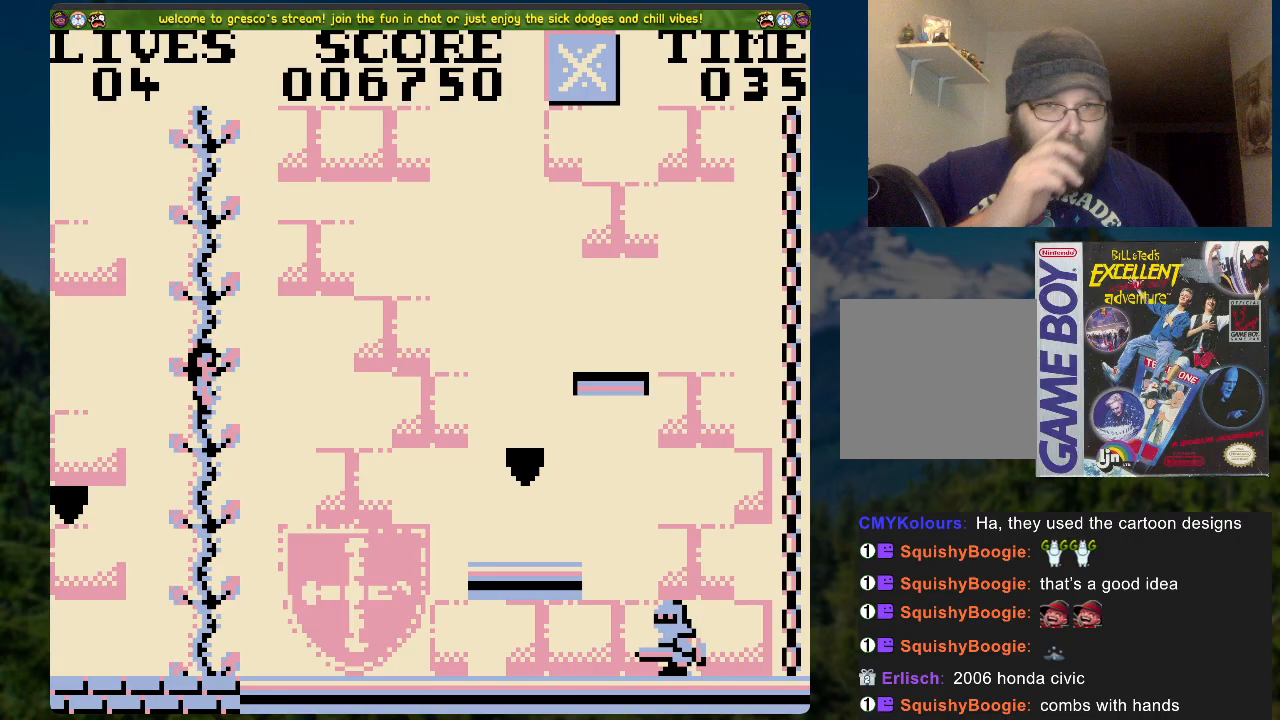
{"buttons": [], "left_stick": "center", "right_stick": "center", "events": []}
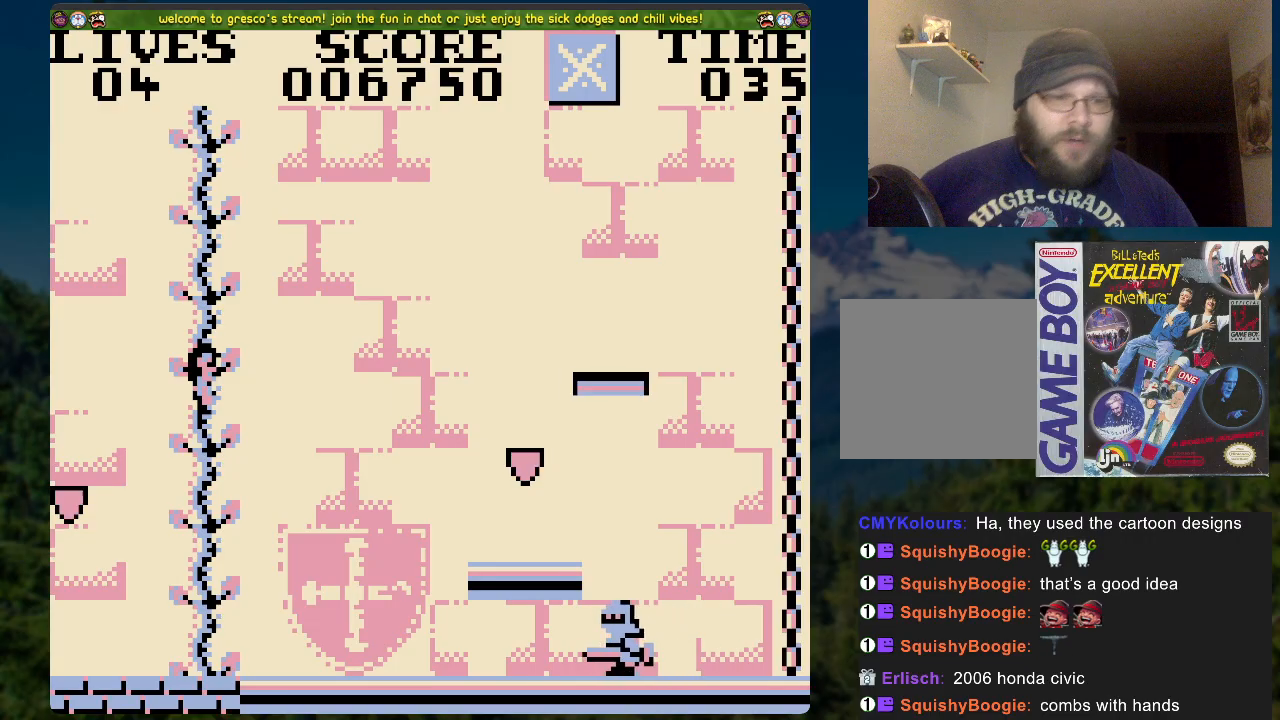
{"buttons": [], "left_stick": "center", "right_stick": "center", "events": []}
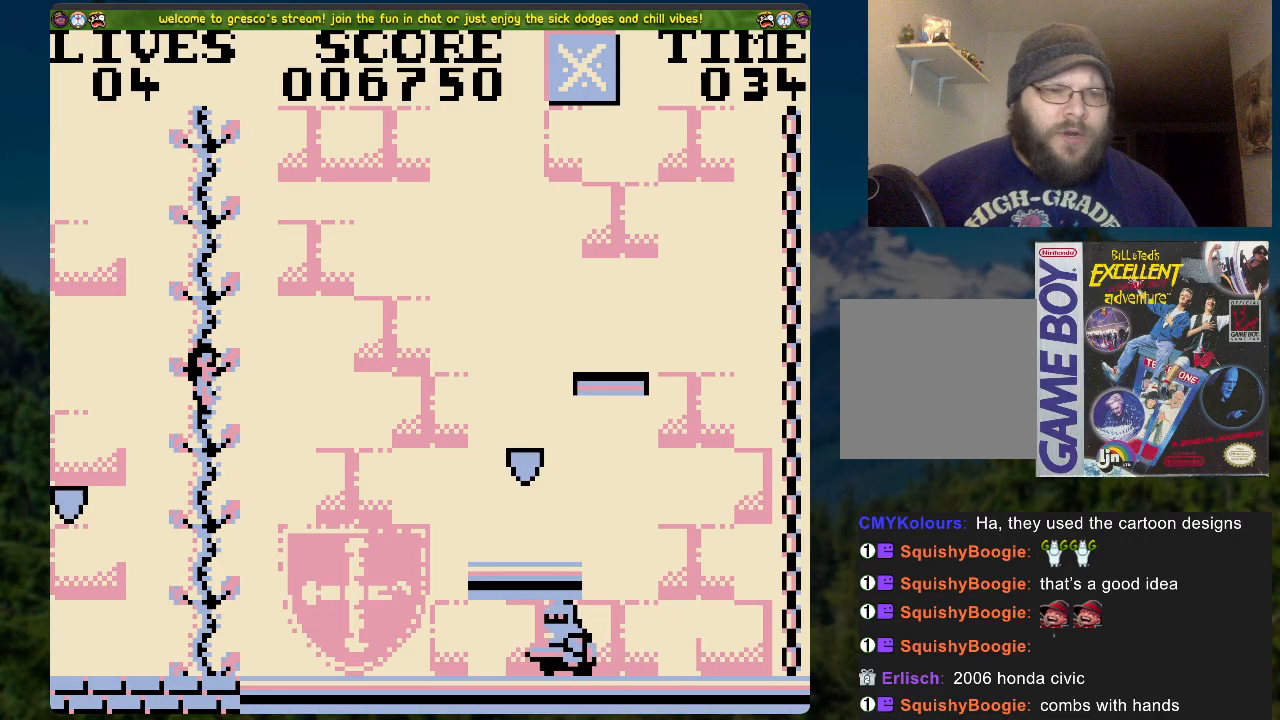
{"buttons": ["DPAD_UP"], "left_stick": "center", "right_stick": "center", "events": [[50, "DPAD_UP", "down"], [301, "DPAD_UP", "up"], [452, "DPAD_UP", "down"]]}
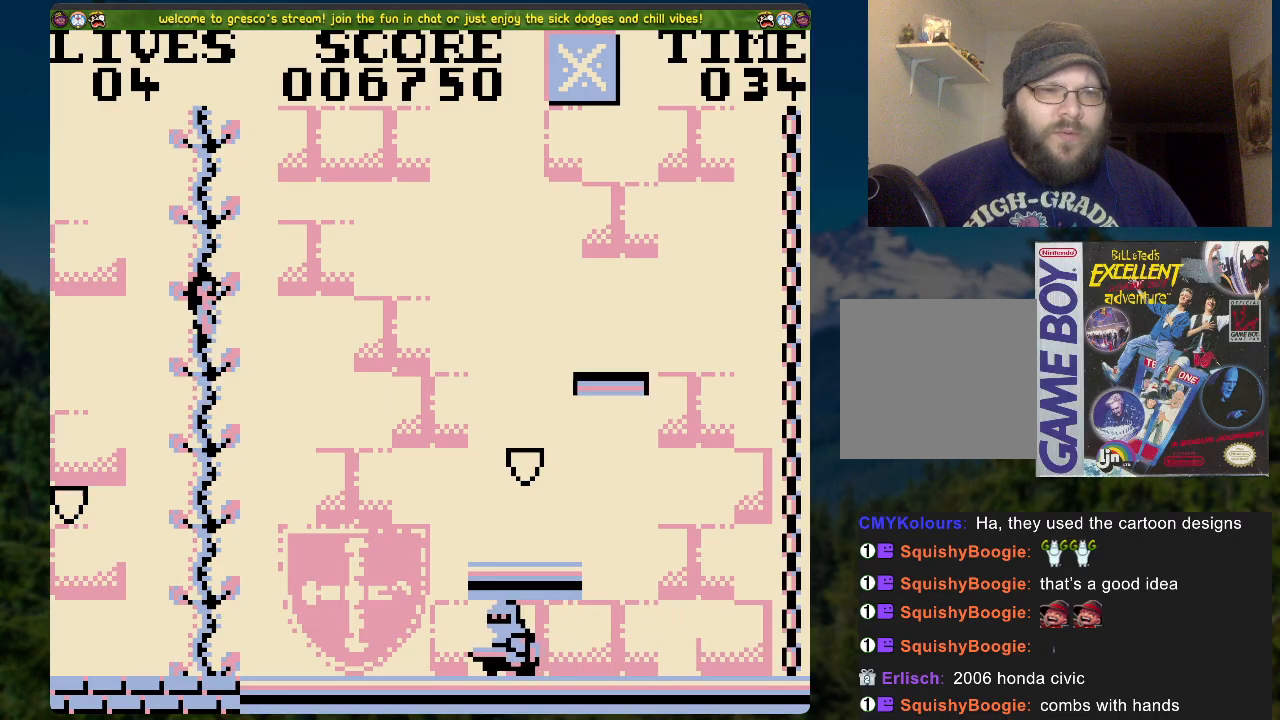
{"buttons": ["DPAD_UP"], "left_stick": "center", "right_stick": "center", "events": []}
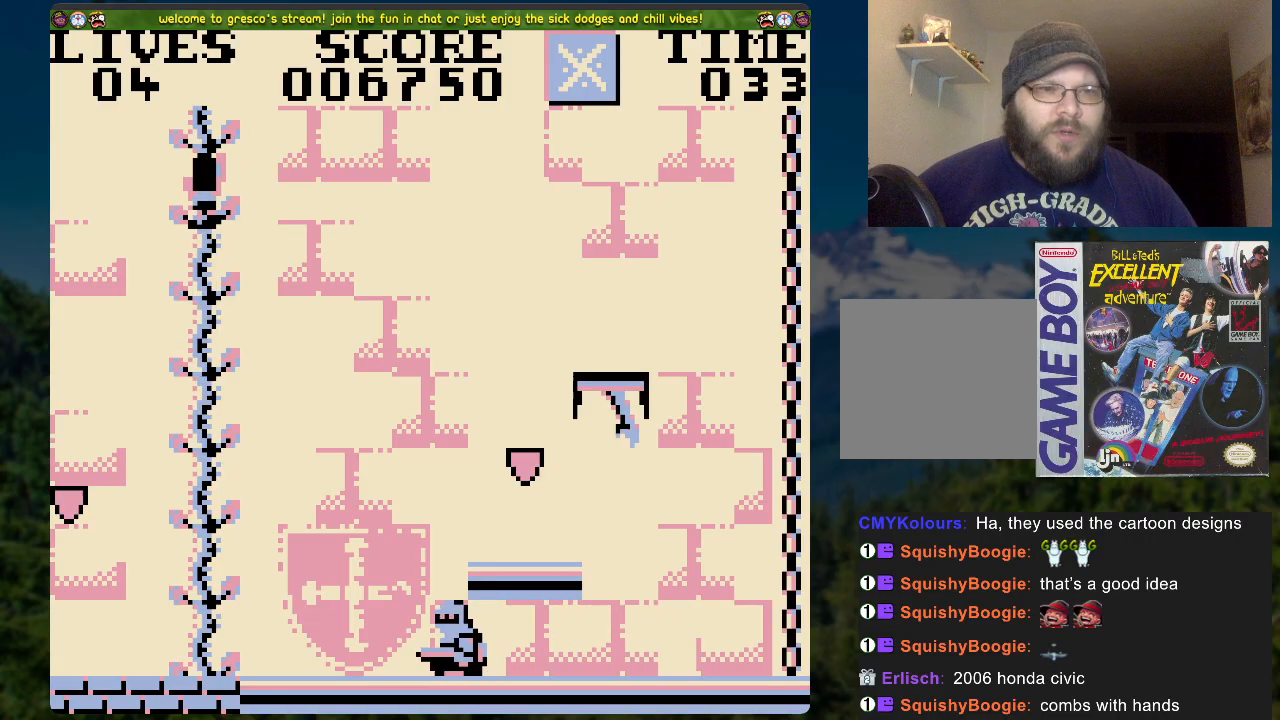
{"buttons": [], "left_stick": "center", "right_stick": "center", "events": [[502, "DPAD_UP", "up"]]}
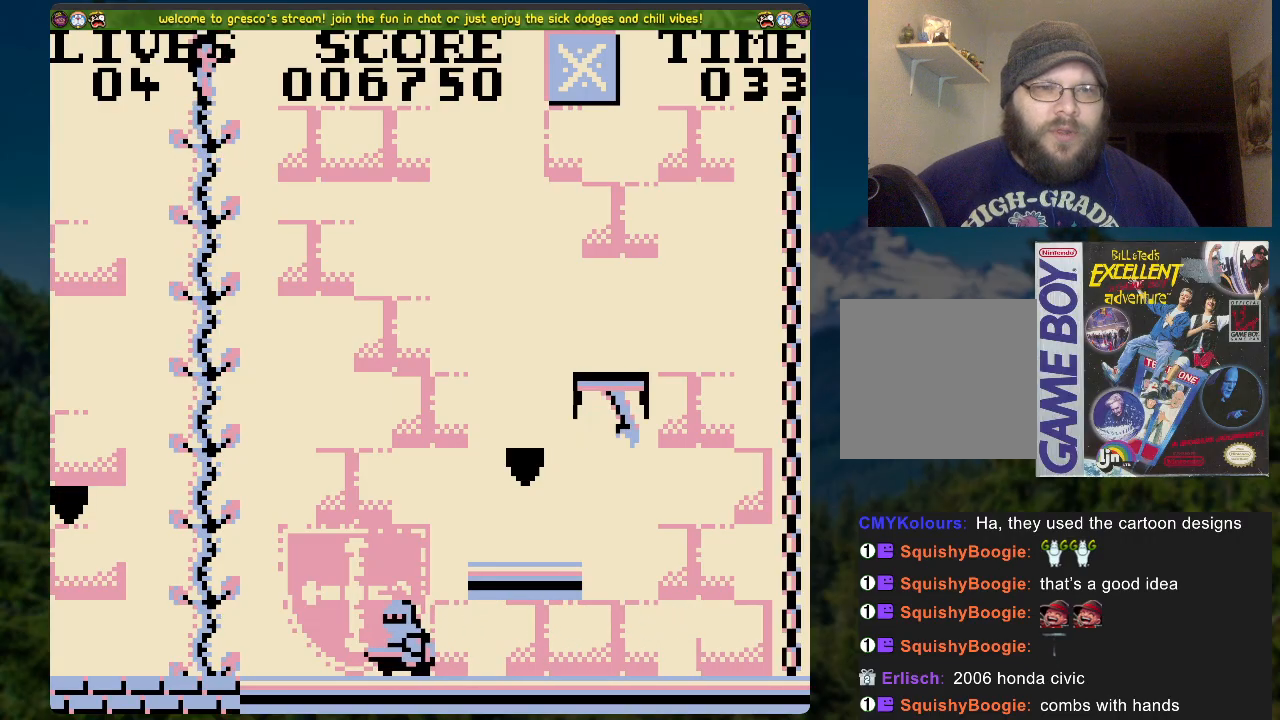
{"buttons": ["A", "DPAD_RIGHT"], "left_stick": "center", "right_stick": "center", "events": [[251, "DPAD_RIGHT", "down"], [335, "A", "down"]]}
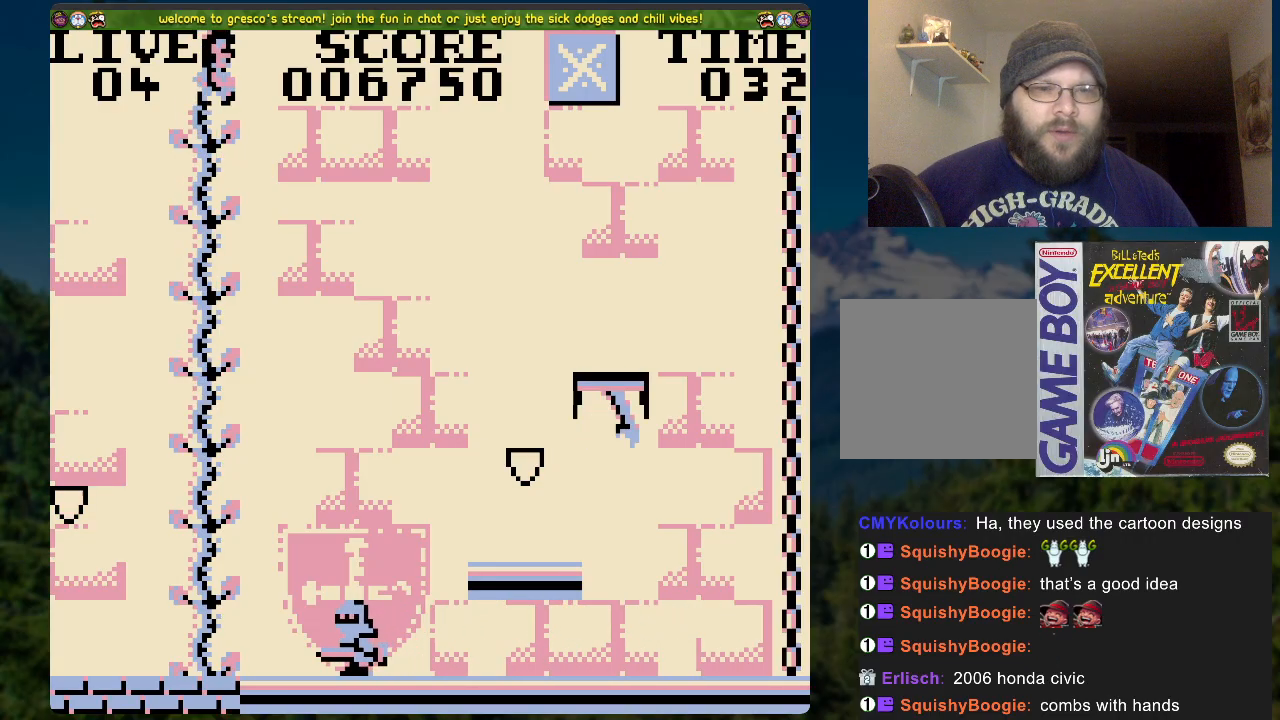
{"buttons": [], "left_stick": "center", "right_stick": "center", "events": [[101, "A", "up"], [486, "DPAD_RIGHT", "up"]]}
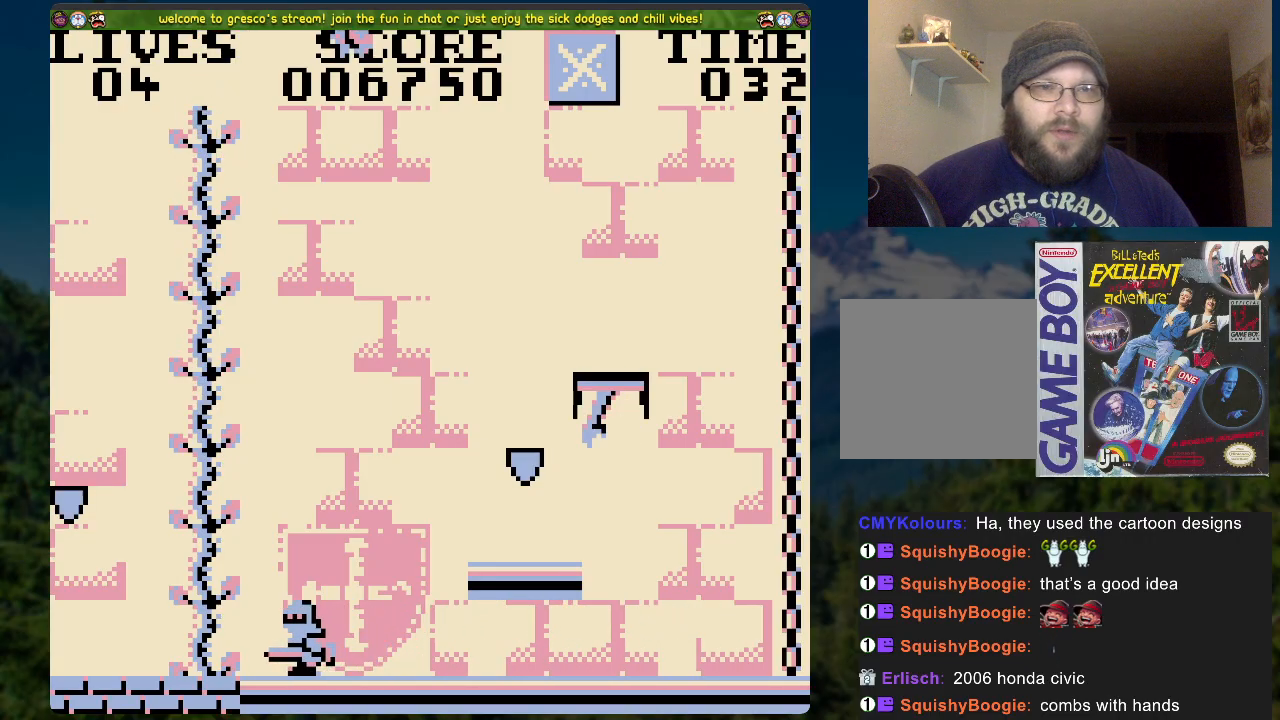
{"buttons": ["DPAD_RIGHT"], "left_stick": "center", "right_stick": "center", "events": [[352, "DPAD_RIGHT", "down"]]}
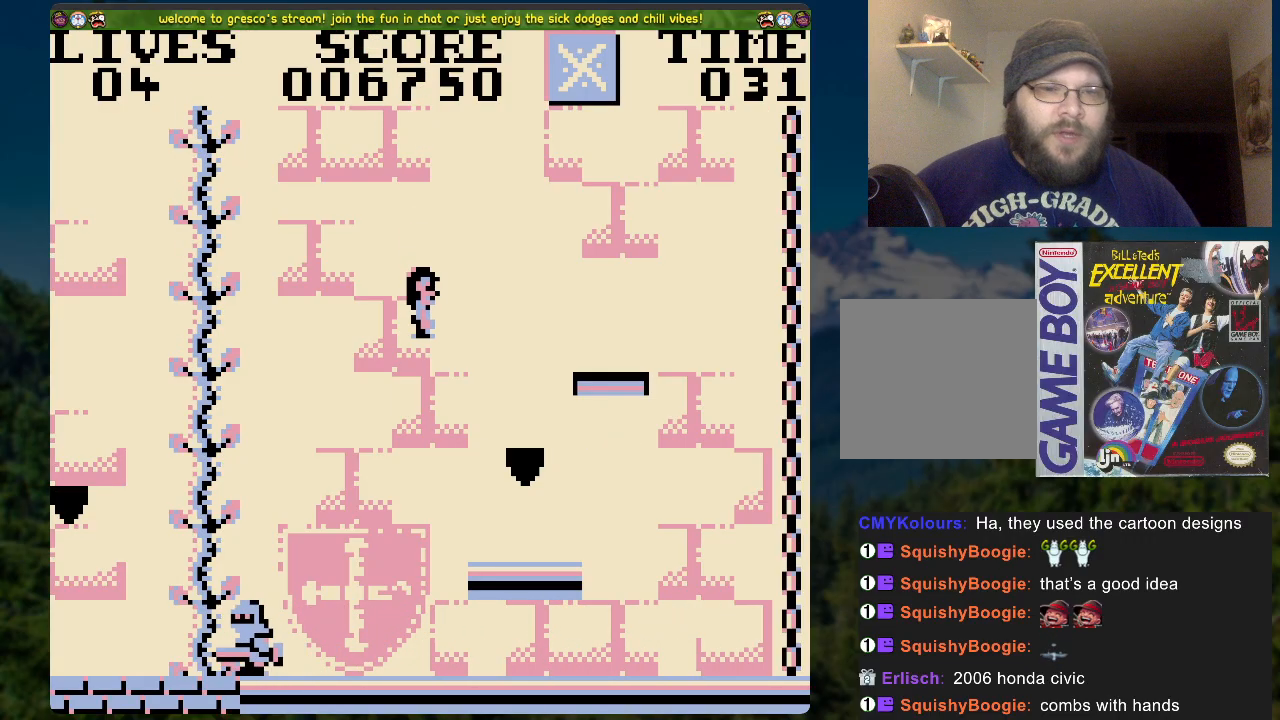
{"buttons": [], "left_stick": "center", "right_stick": "center", "events": [[217, "DPAD_RIGHT", "up"]]}
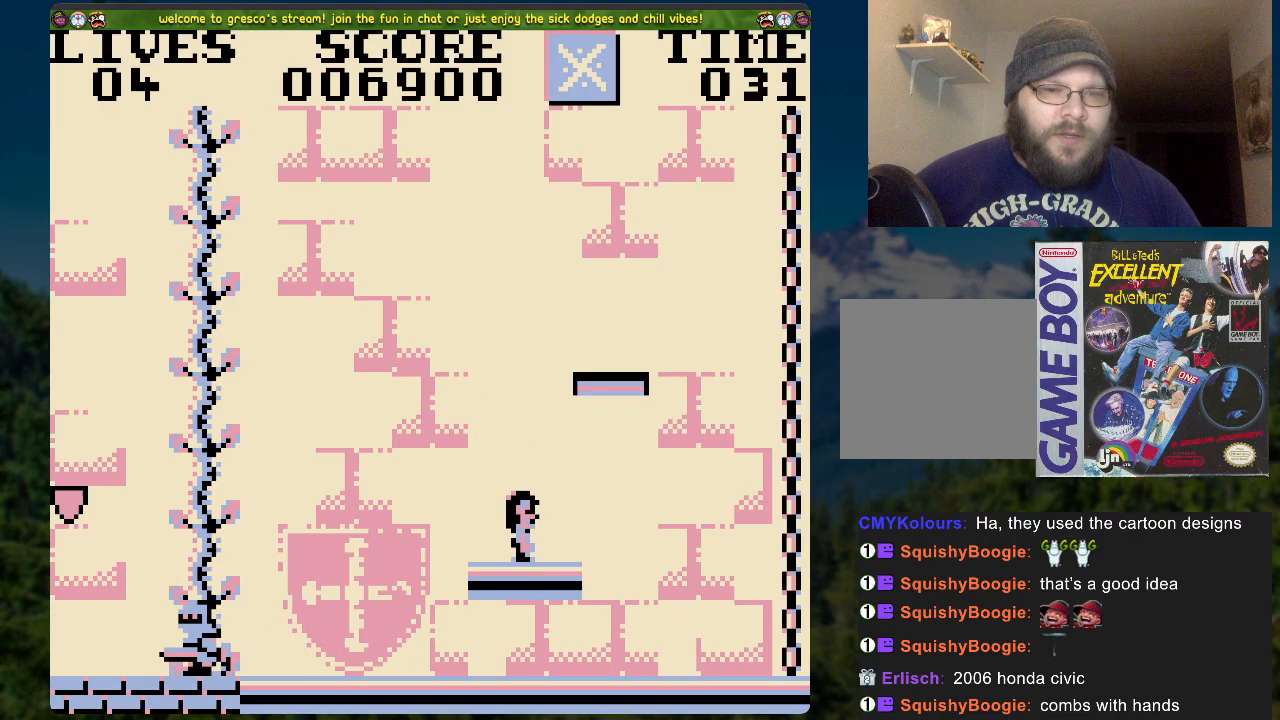
{"buttons": [], "left_stick": "center", "right_stick": "center", "events": [[150, "DPAD_LEFT", "down"], [301, "DPAD_LEFT", "up"]]}
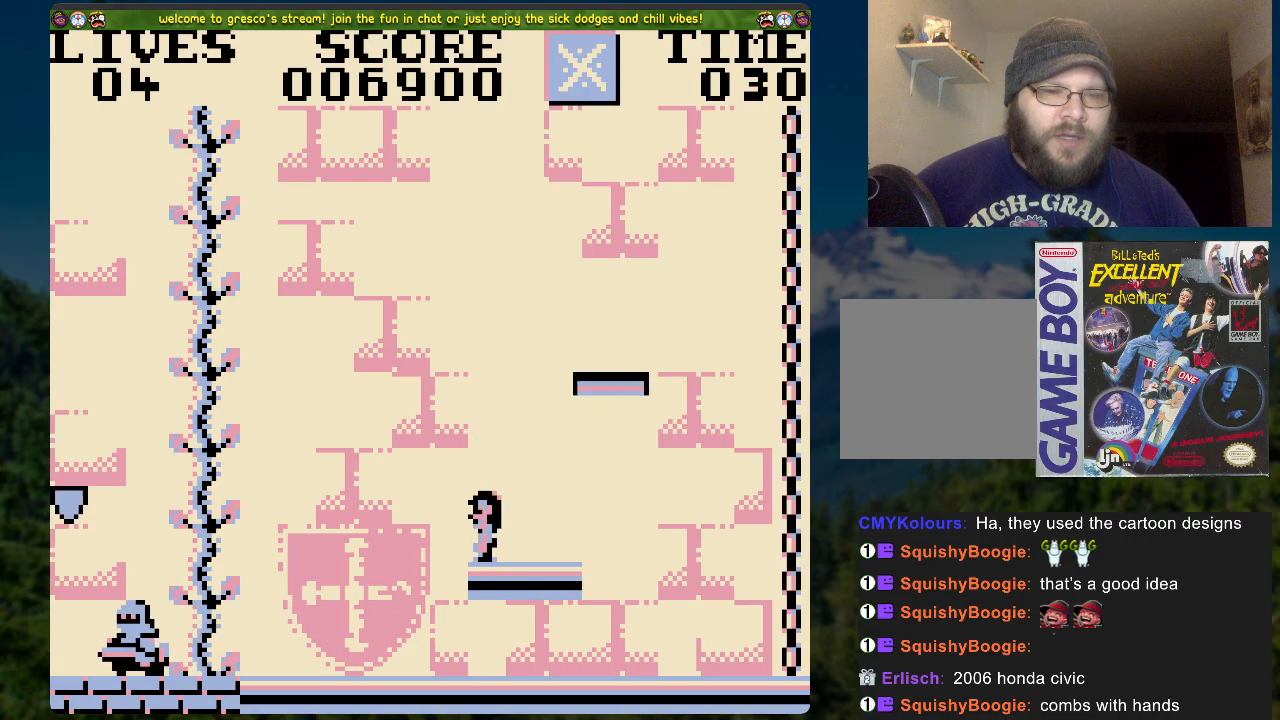
{"buttons": ["DPAD_RIGHT"], "left_stick": "center", "right_stick": "center", "events": [[318, "DPAD_RIGHT", "down"]]}
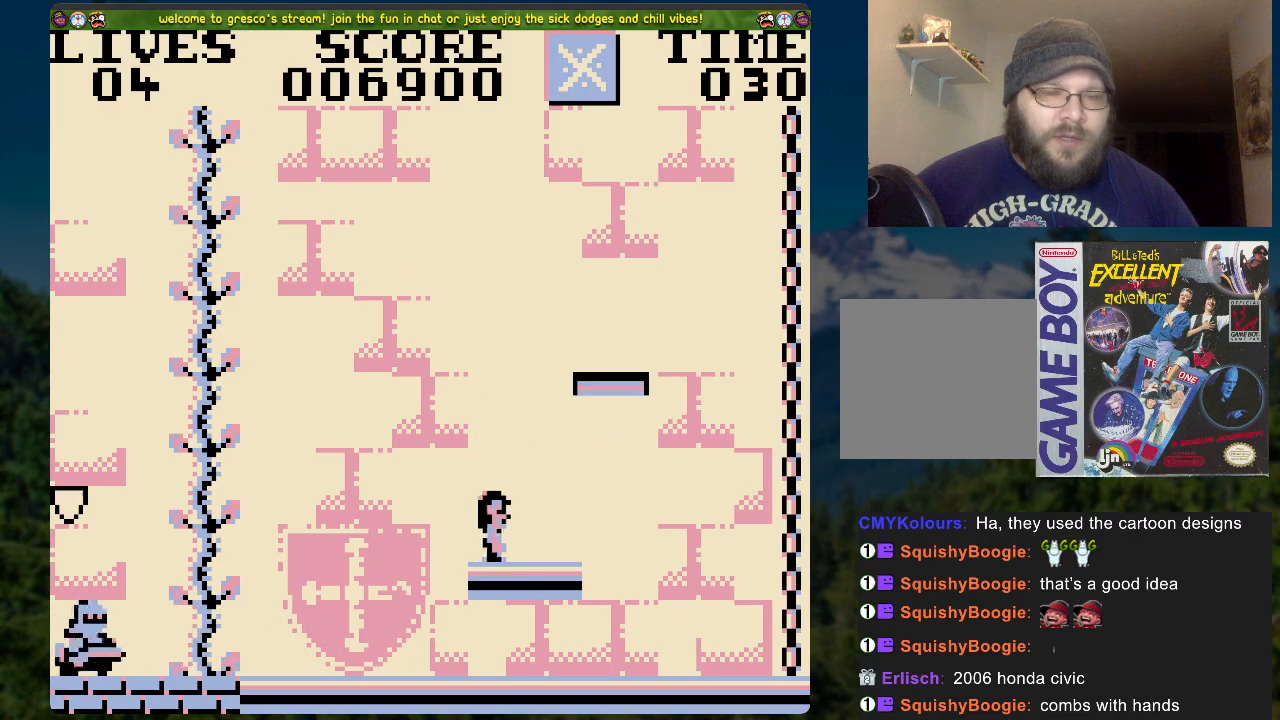
{"buttons": [], "left_stick": "center", "right_stick": "center", "events": [[33, "DPAD_RIGHT", "up"], [184, "DPAD_LEFT", "down"], [385, "DPAD_LEFT", "up"]]}
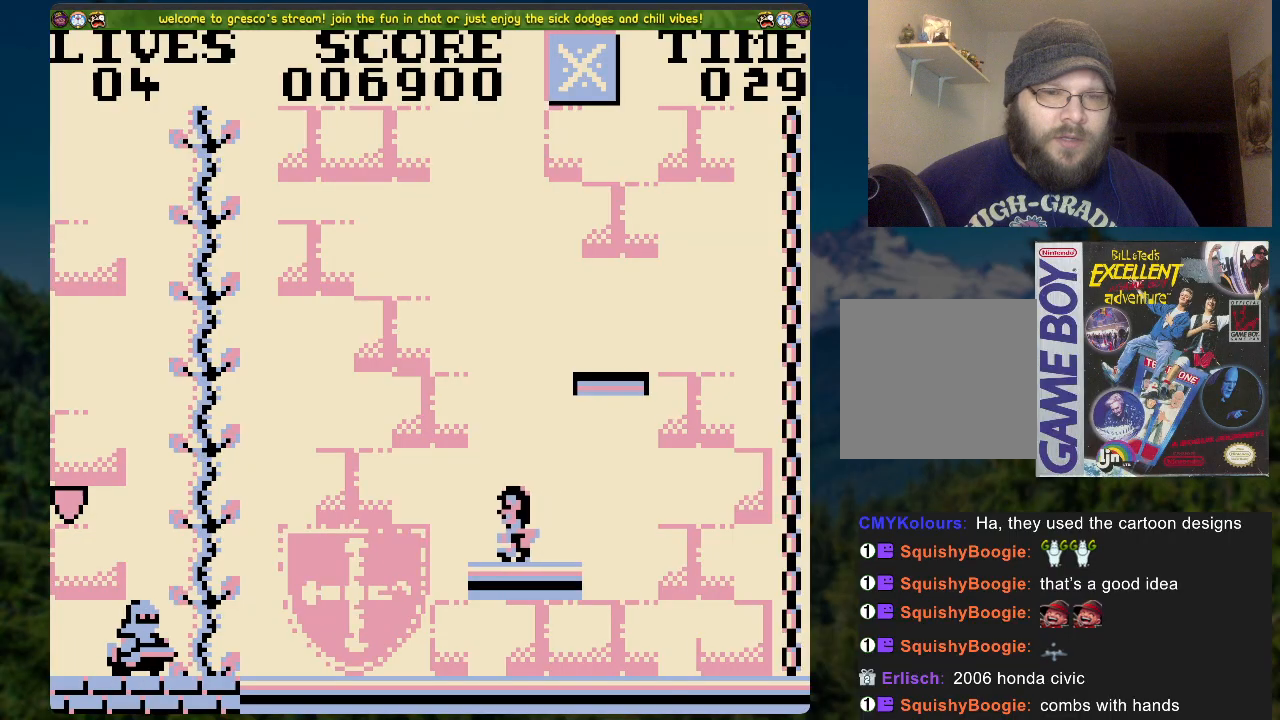
{"buttons": [], "left_stick": "center", "right_stick": "center", "events": [[251, "DPAD_LEFT", "down"], [318, "DPAD_LEFT", "up"]]}
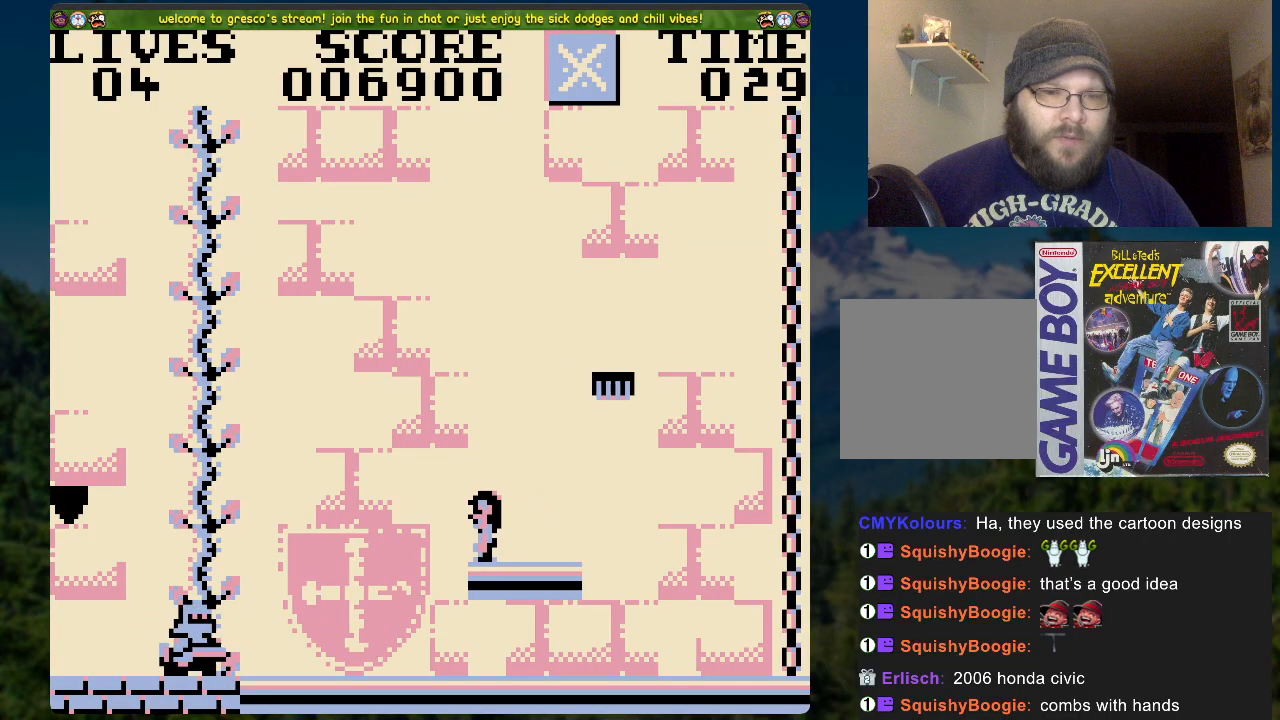
{"buttons": ["DPAD_LEFT"], "left_stick": "center", "right_stick": "center", "events": [[134, "DPAD_RIGHT", "down"], [352, "DPAD_RIGHT", "up"], [452, "DPAD_LEFT", "down"]]}
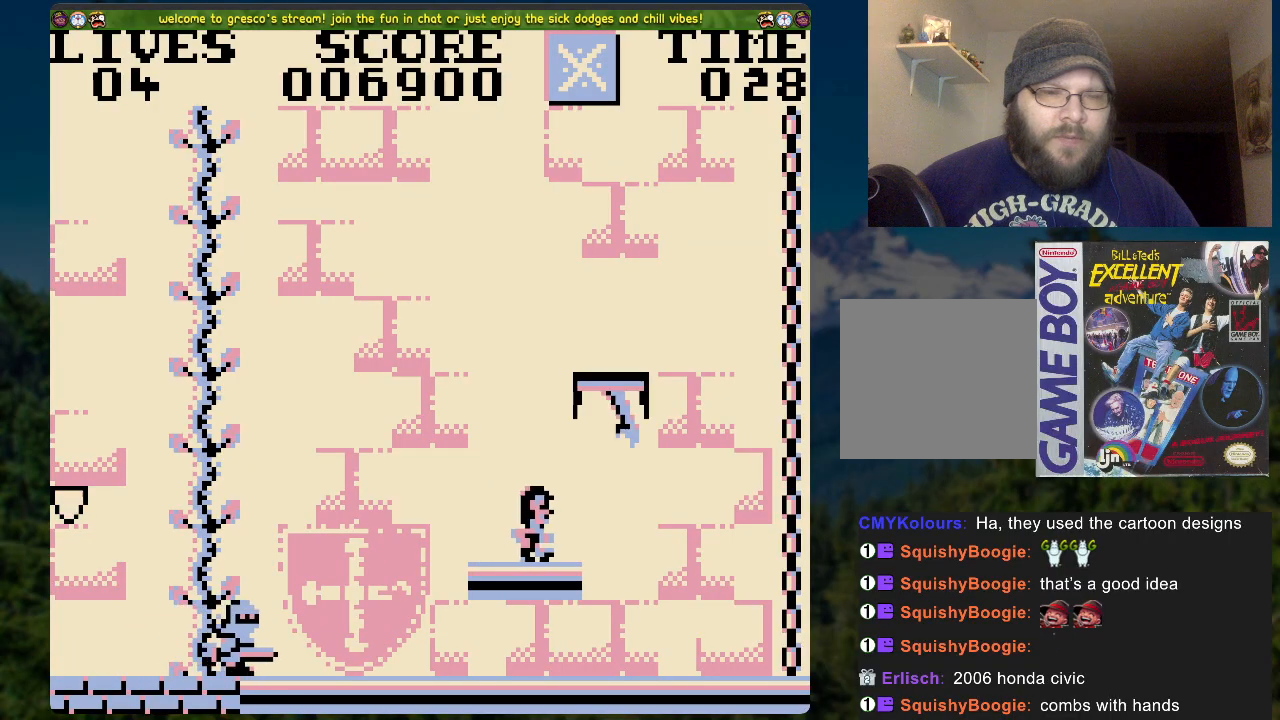
{"buttons": ["DPAD_RIGHT"], "left_stick": "center", "right_stick": "center", "events": [[117, "DPAD_LEFT", "up"], [419, "DPAD_RIGHT", "down"]]}
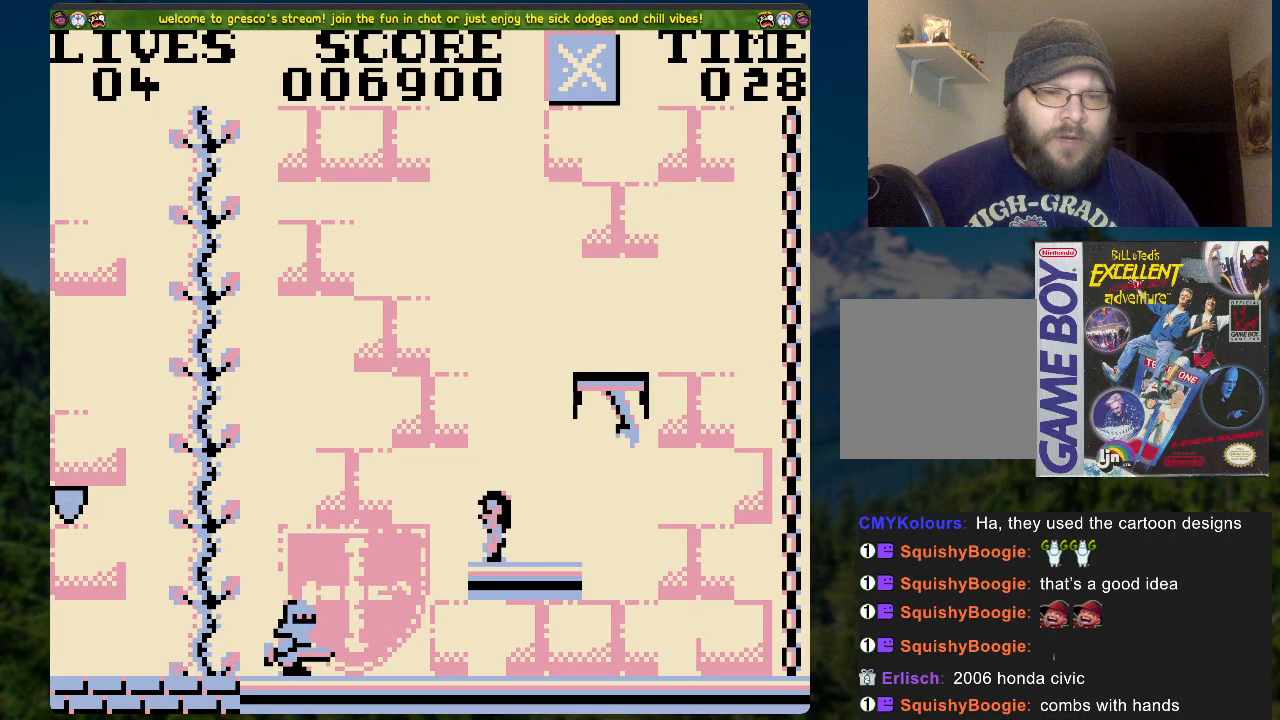
{"buttons": [], "left_stick": "center", "right_stick": "center", "events": [[67, "DPAD_RIGHT", "up"]]}
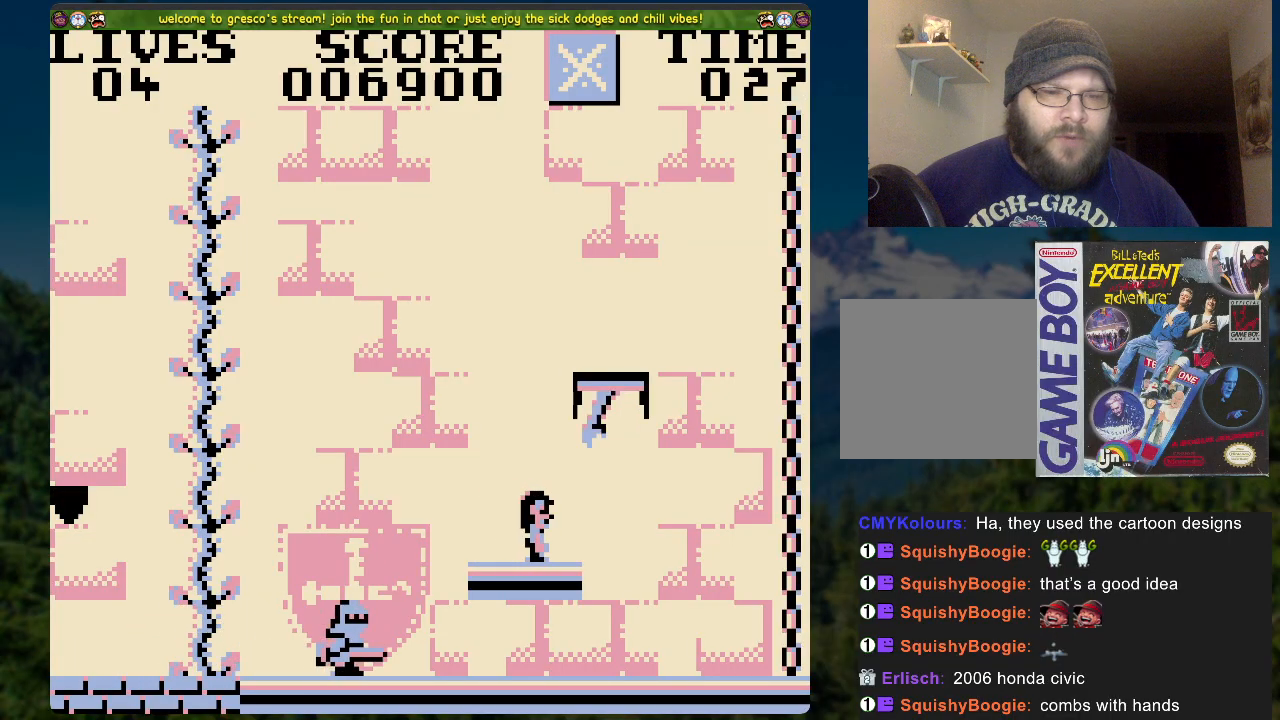
{"buttons": [], "left_stick": "center", "right_stick": "center", "events": []}
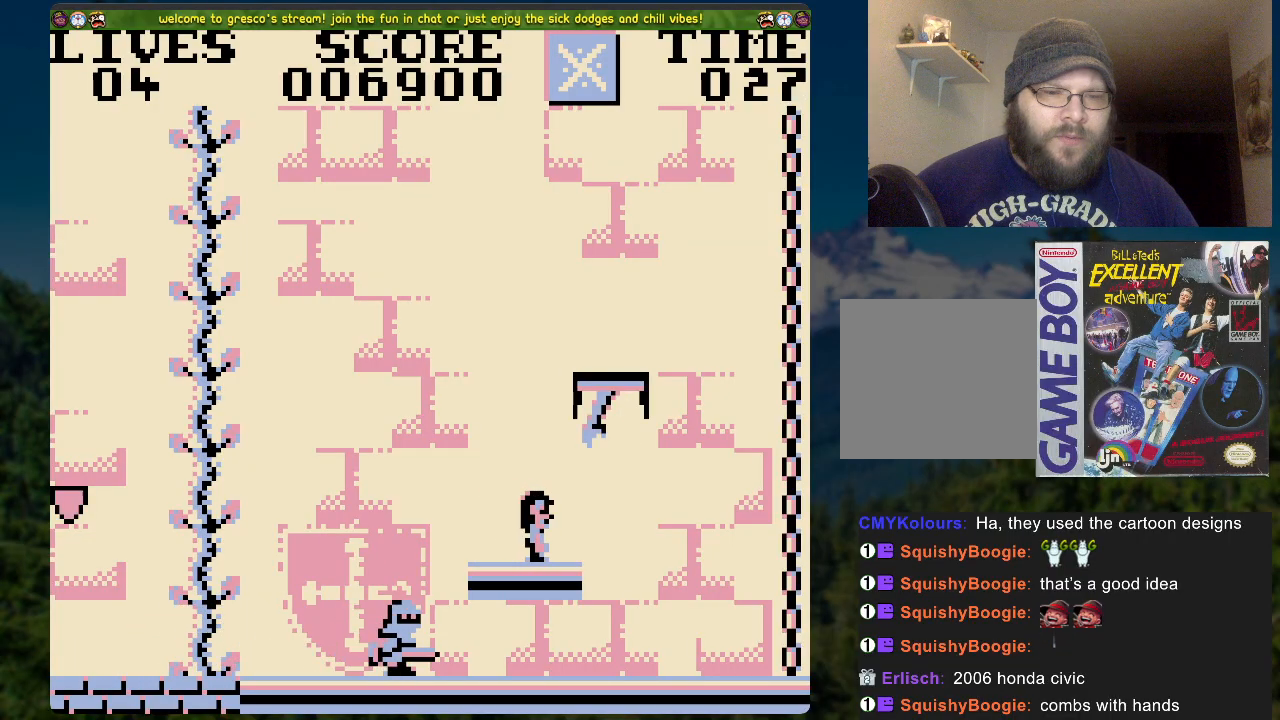
{"buttons": ["A", "DPAD_LEFT"], "left_stick": "center", "right_stick": "center", "events": [[33, "DPAD_LEFT", "down"], [284, "A", "down"]]}
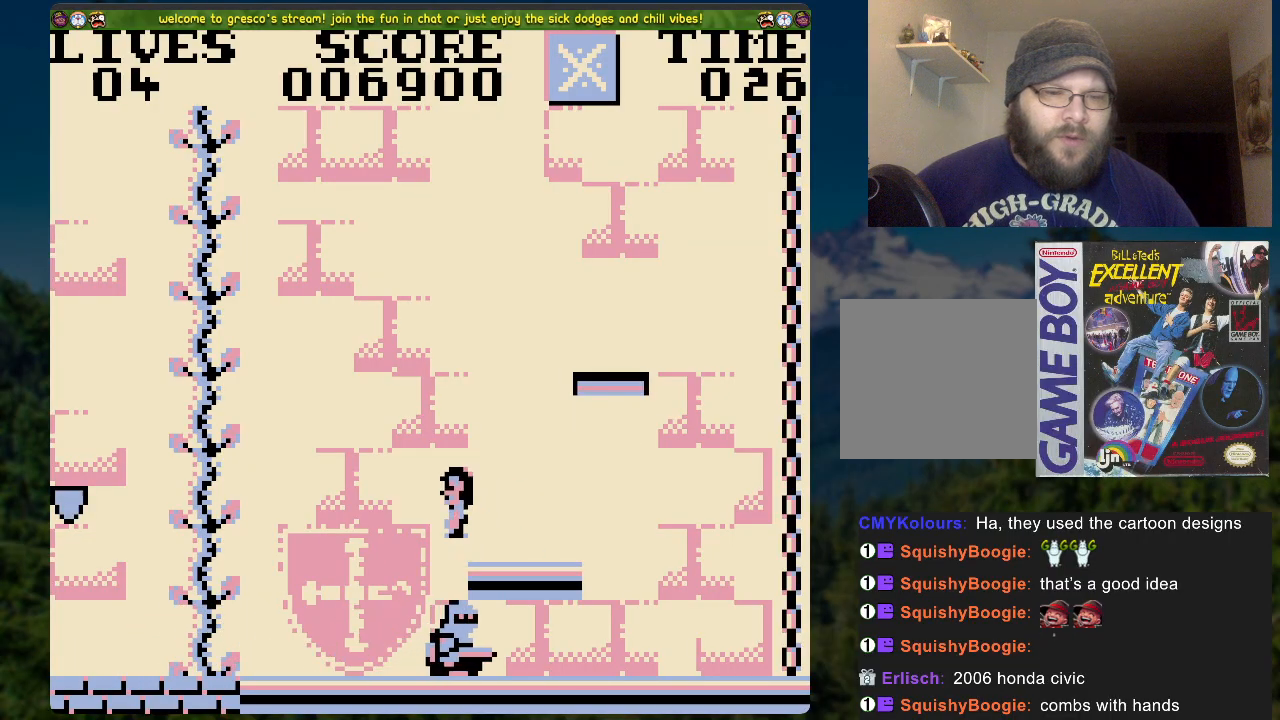
{"buttons": ["DPAD_LEFT"], "left_stick": "center", "right_stick": "center", "events": [[418, "A", "up"]]}
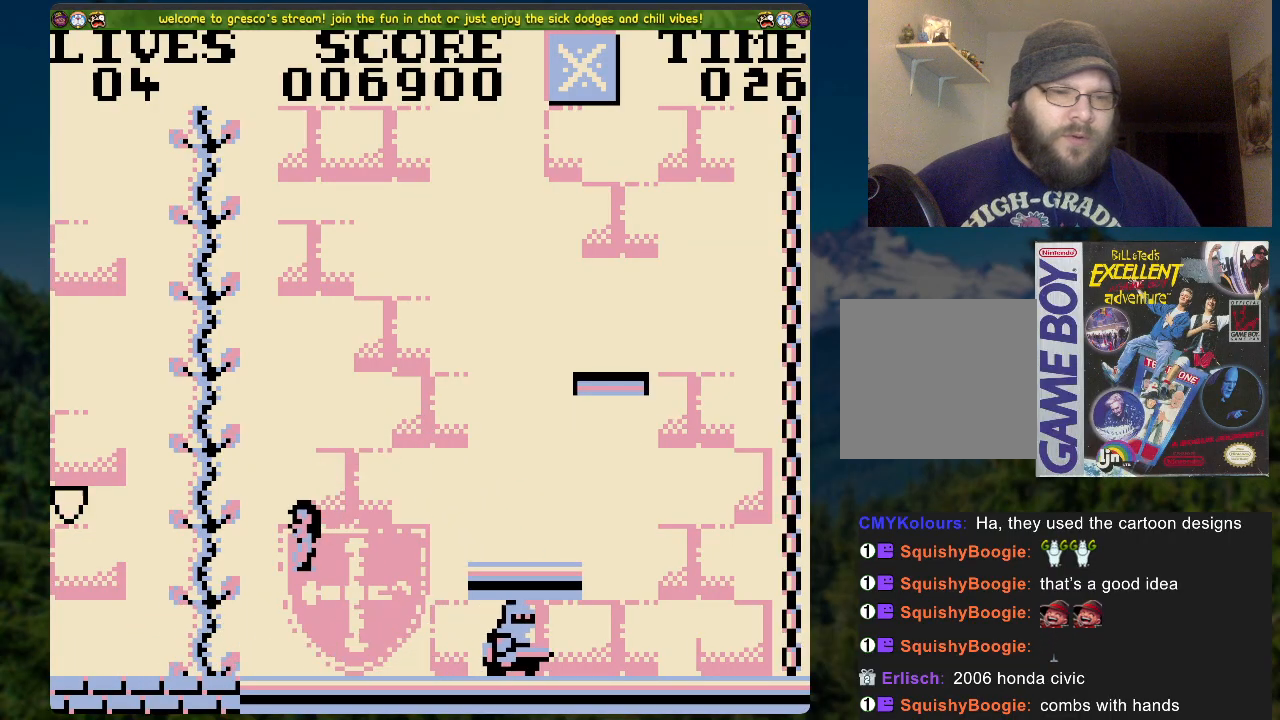
{"buttons": ["DPAD_UP"], "left_stick": "center", "right_stick": "center", "events": [[83, "A", "down"], [134, "DPAD_LEFT", "up"], [334, "DPAD_UP", "down"], [468, "A", "up"]]}
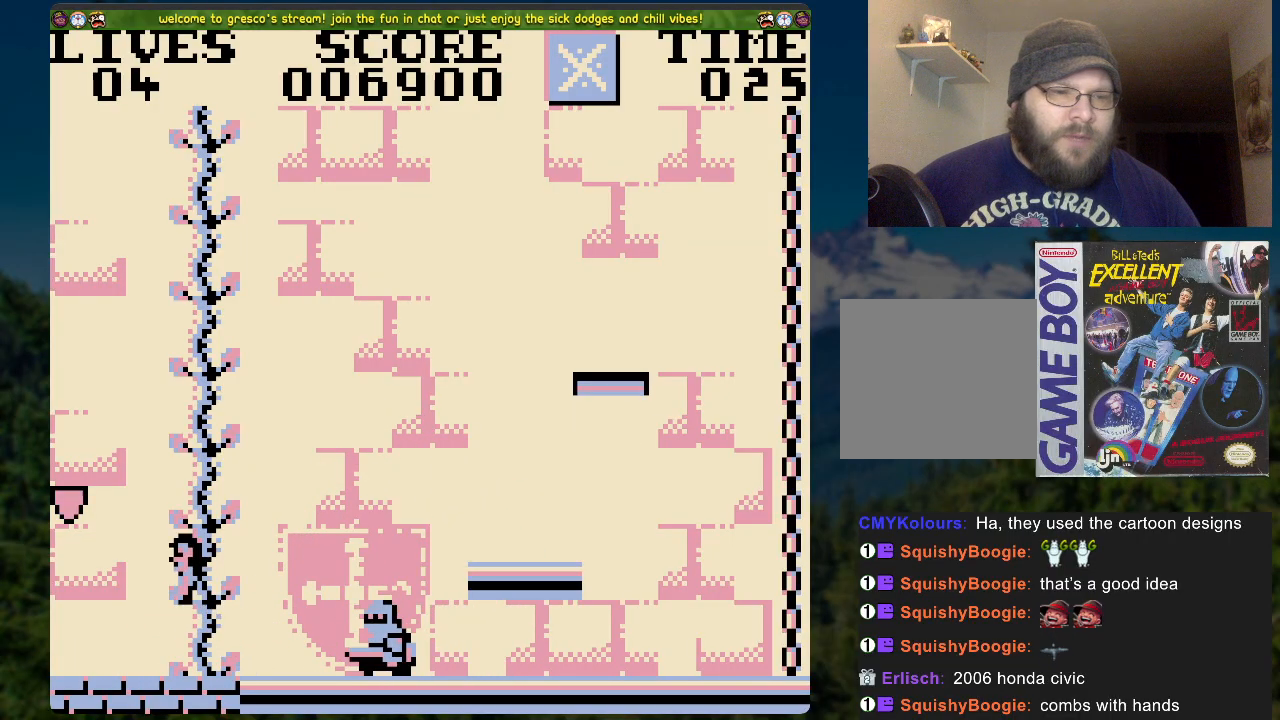
{"buttons": ["DPAD_UP"], "left_stick": "center", "right_stick": "center", "events": []}
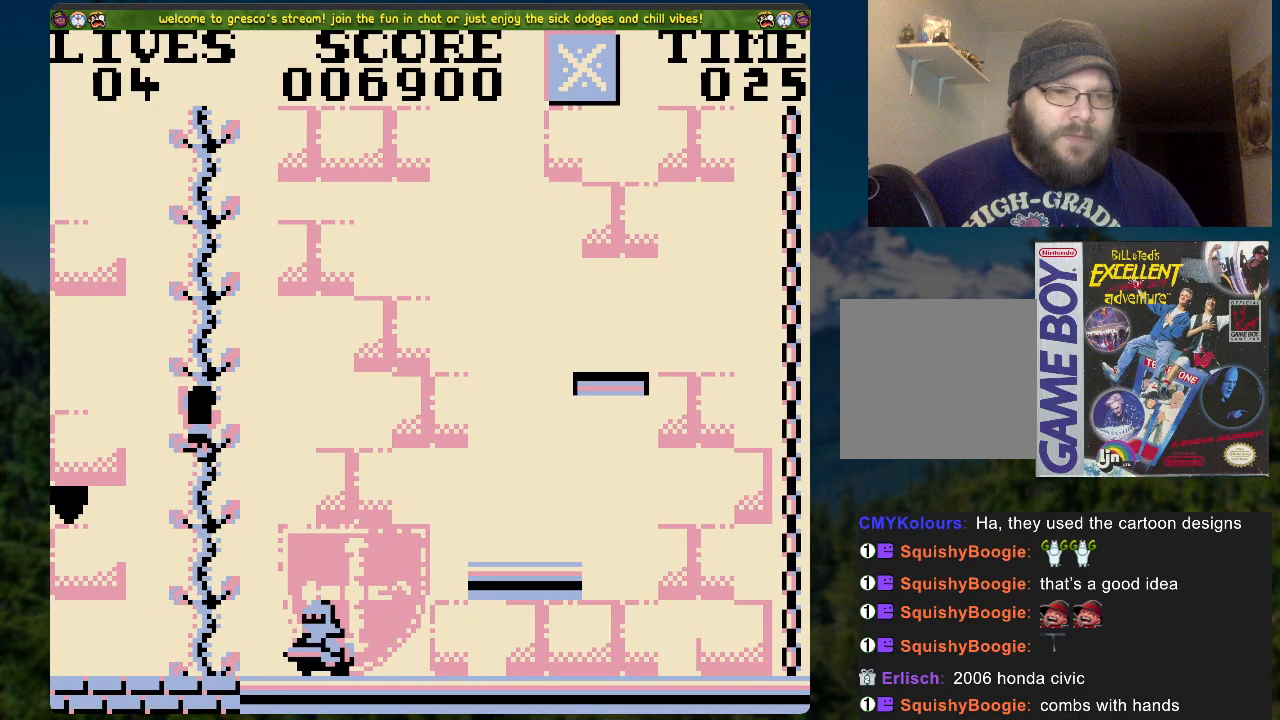
{"buttons": [], "left_stick": "center", "right_stick": "center", "events": [[117, "DPAD_UP", "up"]]}